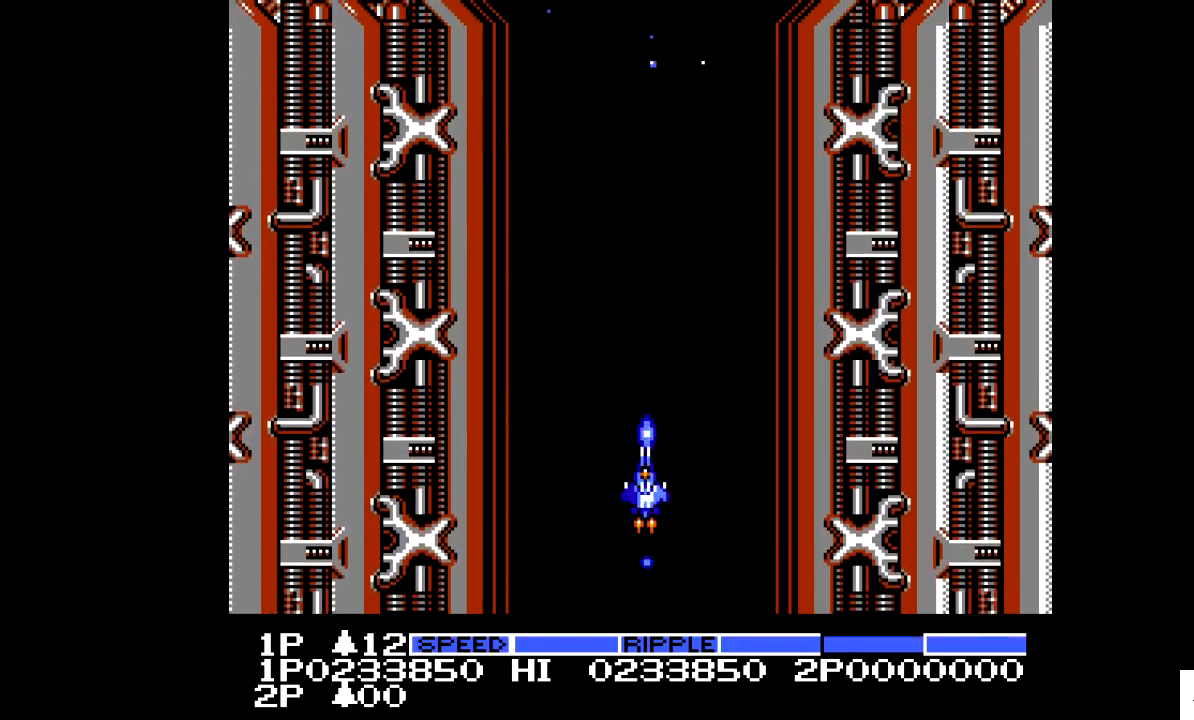
Gameplay with a controller; each line is a JSON object with the inputs held at the frame after it. "events" lists button and stick changes between this image and that frame as [ms after this image, input, new state], when the widget could be followed in between. Not read: A B CIRCLE CROSS L2 L3 R2 R3.
{"buttons": ["DPAD_DOWN"], "events": [[217, "DPAD_DOWN", "down"], [317, "DPAD_DOWN", "up"], [417, "DPAD_DOWN", "down"]]}
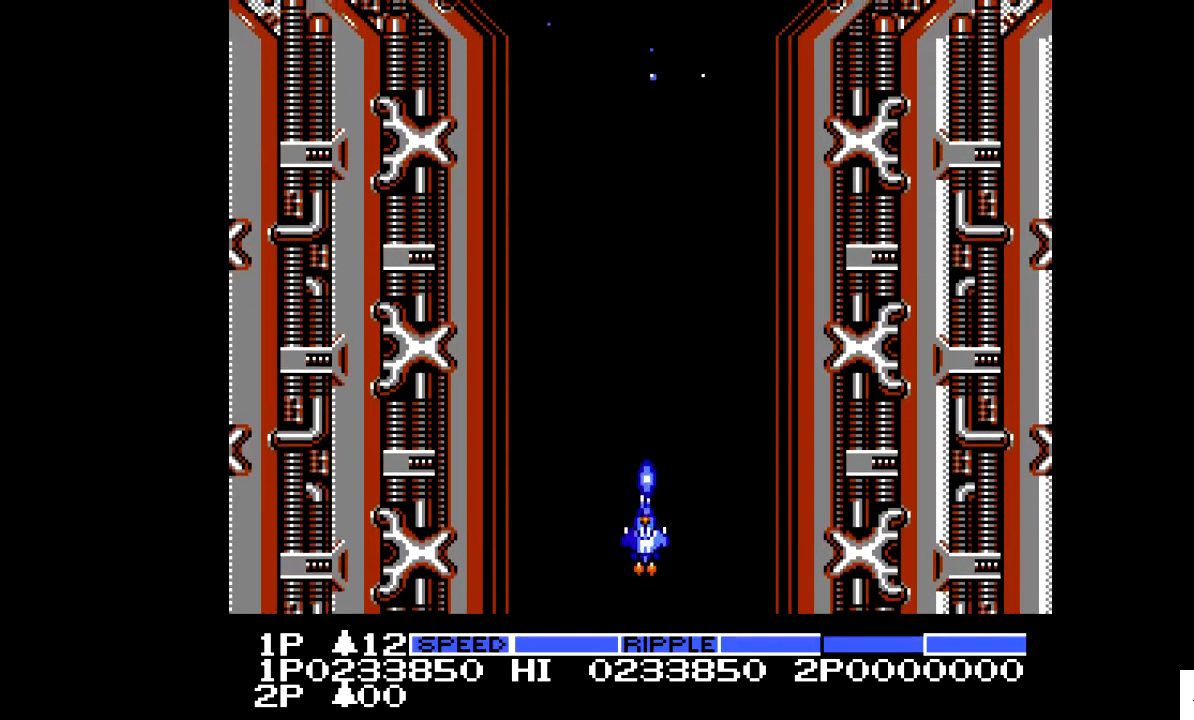
{"buttons": [], "events": [[17, "DPAD_DOWN", "up"]]}
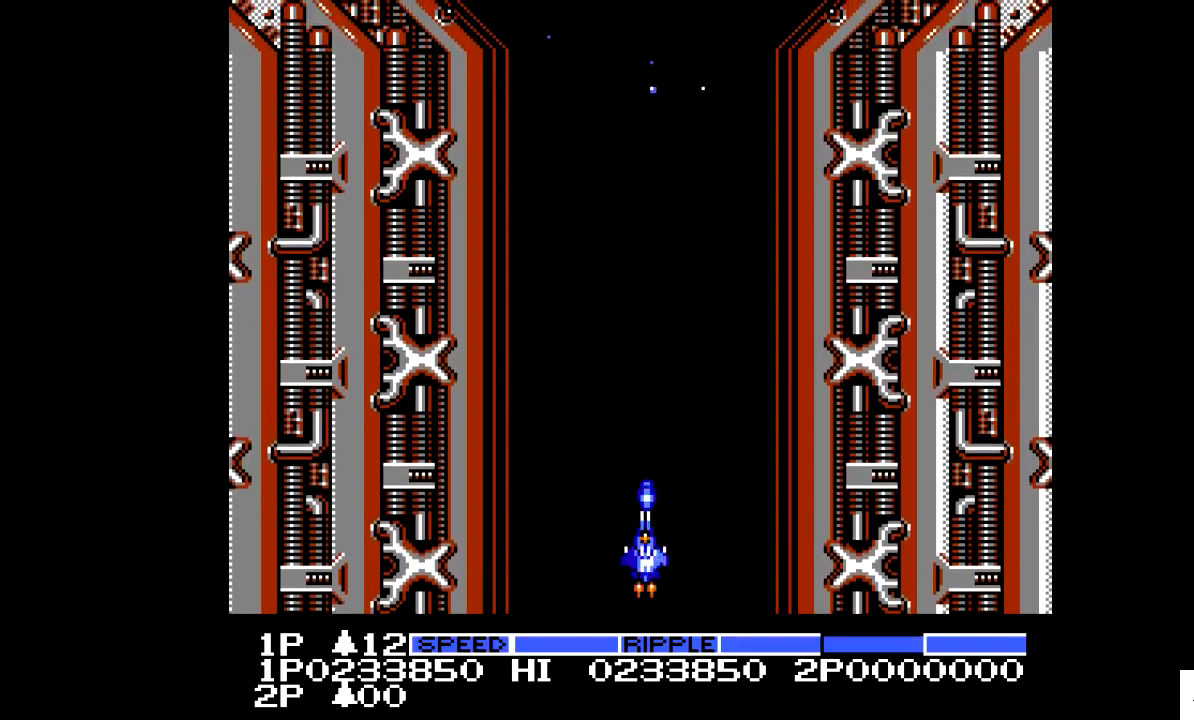
{"buttons": ["DPAD_UP"], "events": [[267, "DPAD_UP", "down"]]}
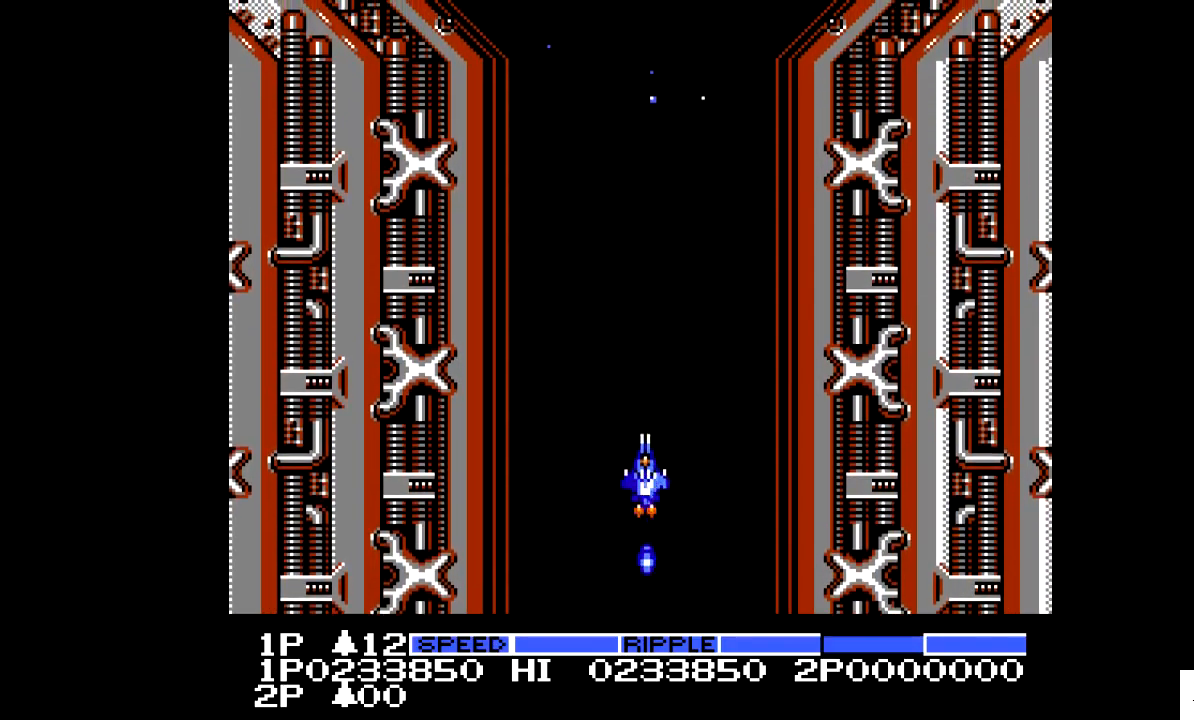
{"buttons": [], "events": [[117, "DPAD_UP", "up"]]}
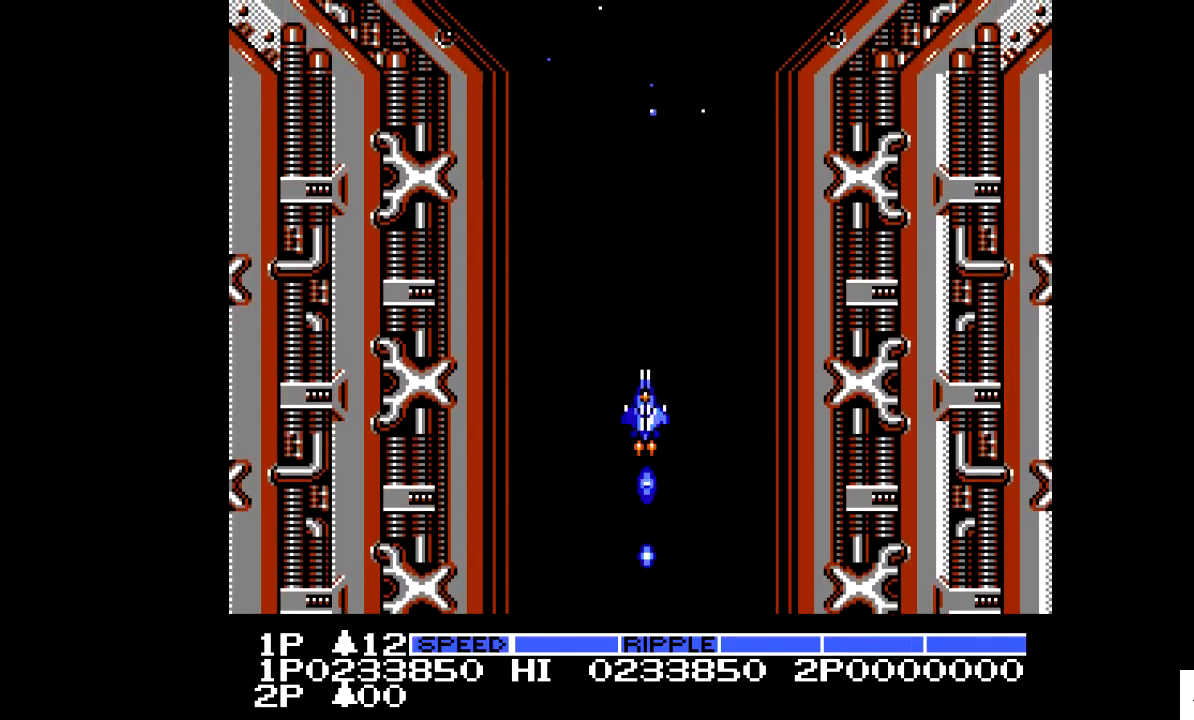
{"buttons": ["DPAD_DOWN"], "events": [[417, "DPAD_DOWN", "down"]]}
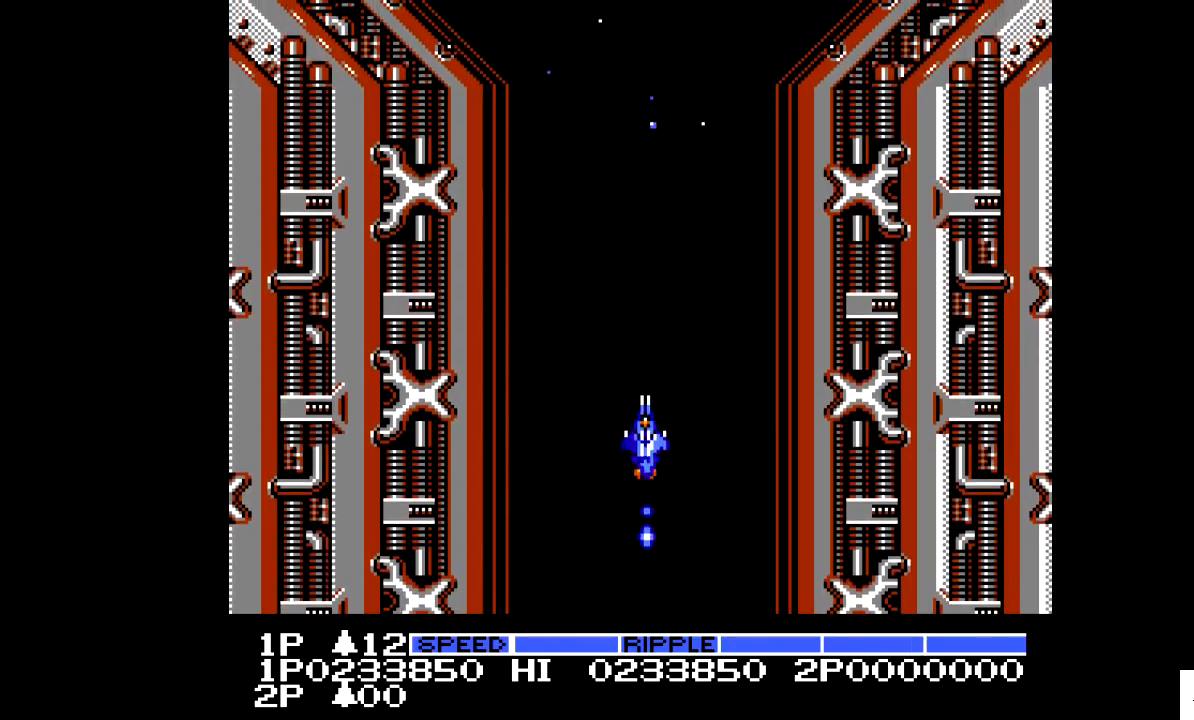
{"buttons": [], "events": [[17, "DPAD_DOWN", "up"], [367, "DPAD_DOWN", "down"], [467, "DPAD_DOWN", "up"]]}
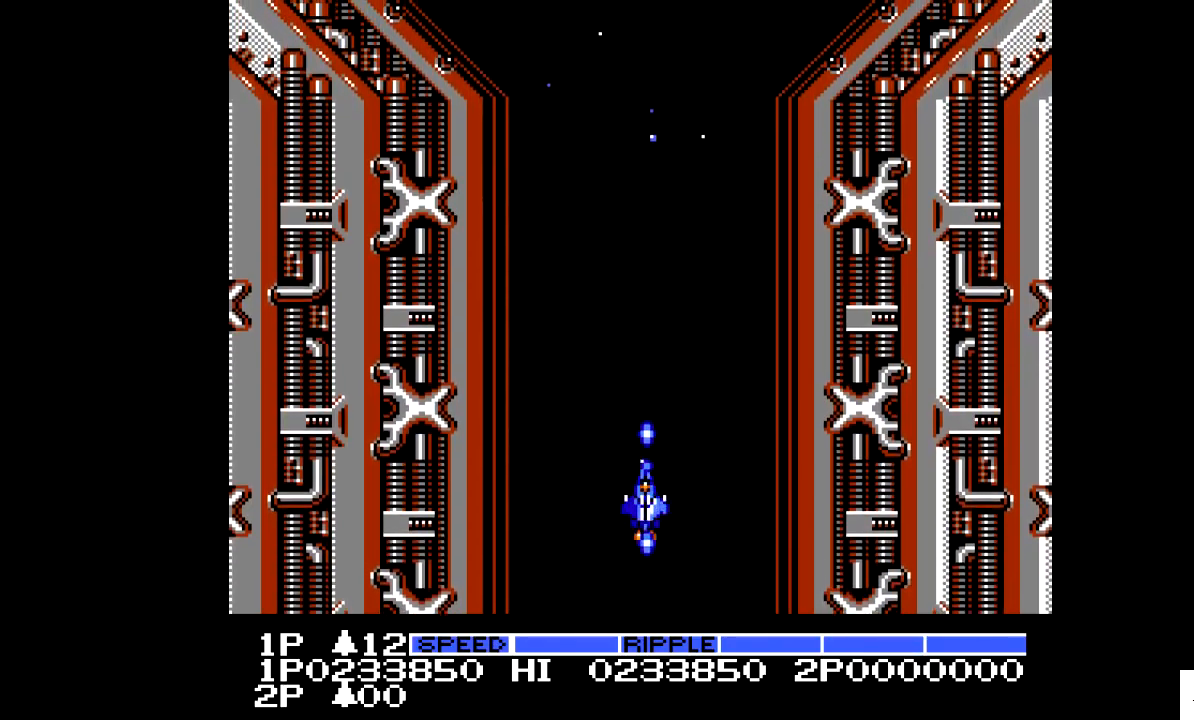
{"buttons": [], "events": []}
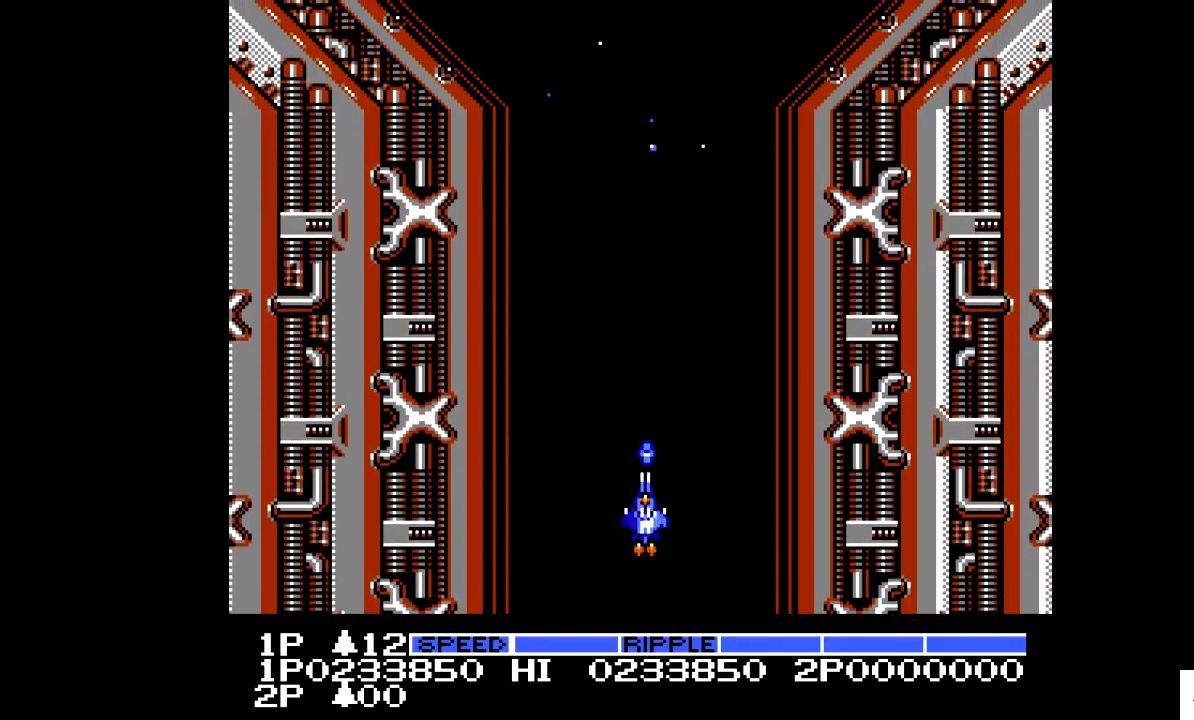
{"buttons": [], "events": [[217, "DPAD_UP", "down"], [317, "DPAD_UP", "up"]]}
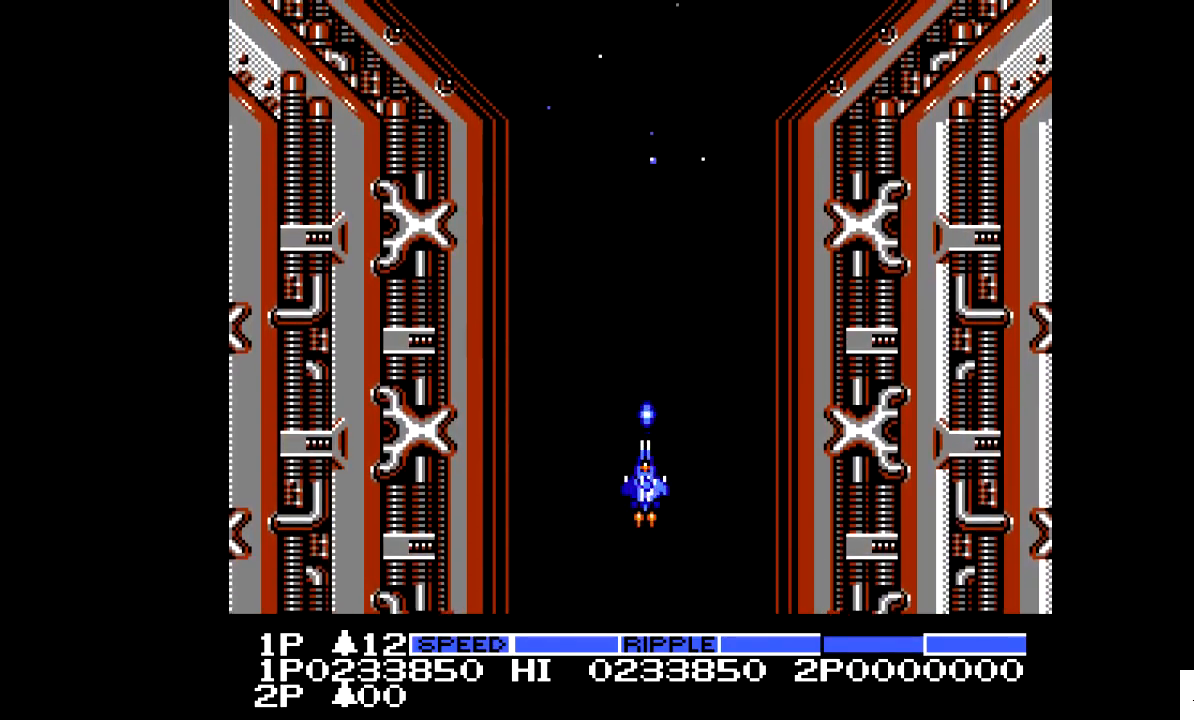
{"buttons": ["DPAD_UP"], "events": [[67, "DPAD_UP", "down"], [117, "DPAD_UP", "up"], [467, "DPAD_UP", "down"]]}
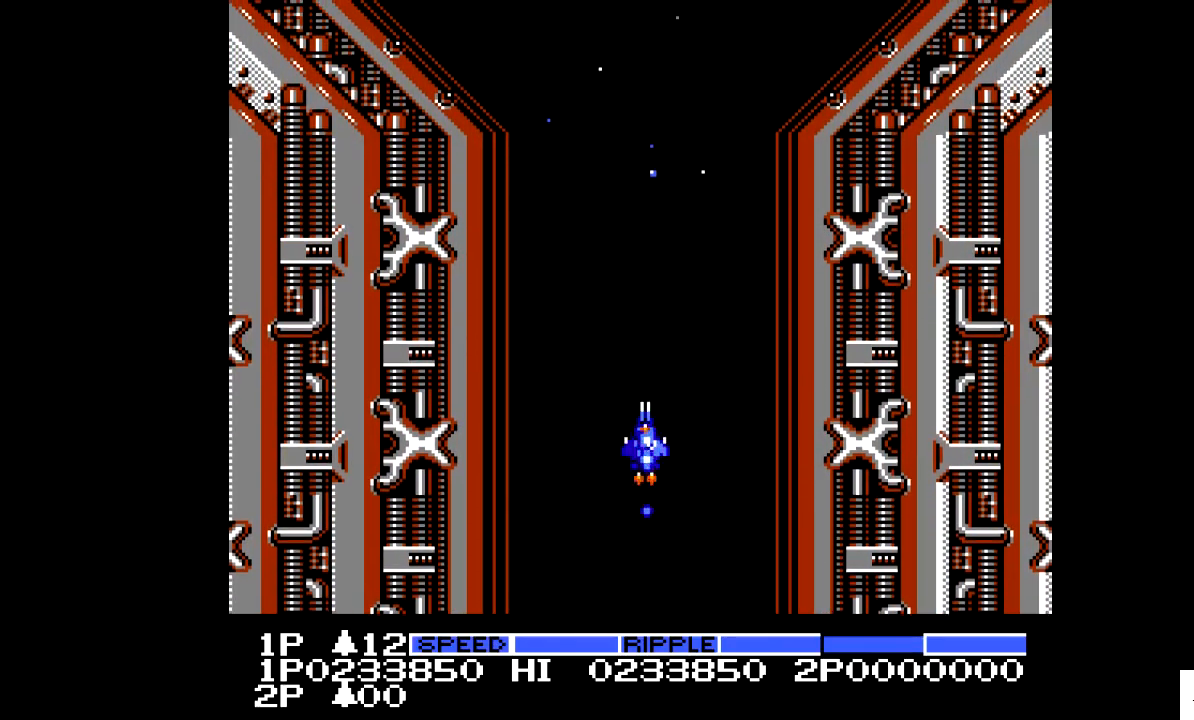
{"buttons": [], "events": [[117, "DPAD_UP", "up"], [367, "DPAD_UP", "down"], [467, "DPAD_UP", "up"]]}
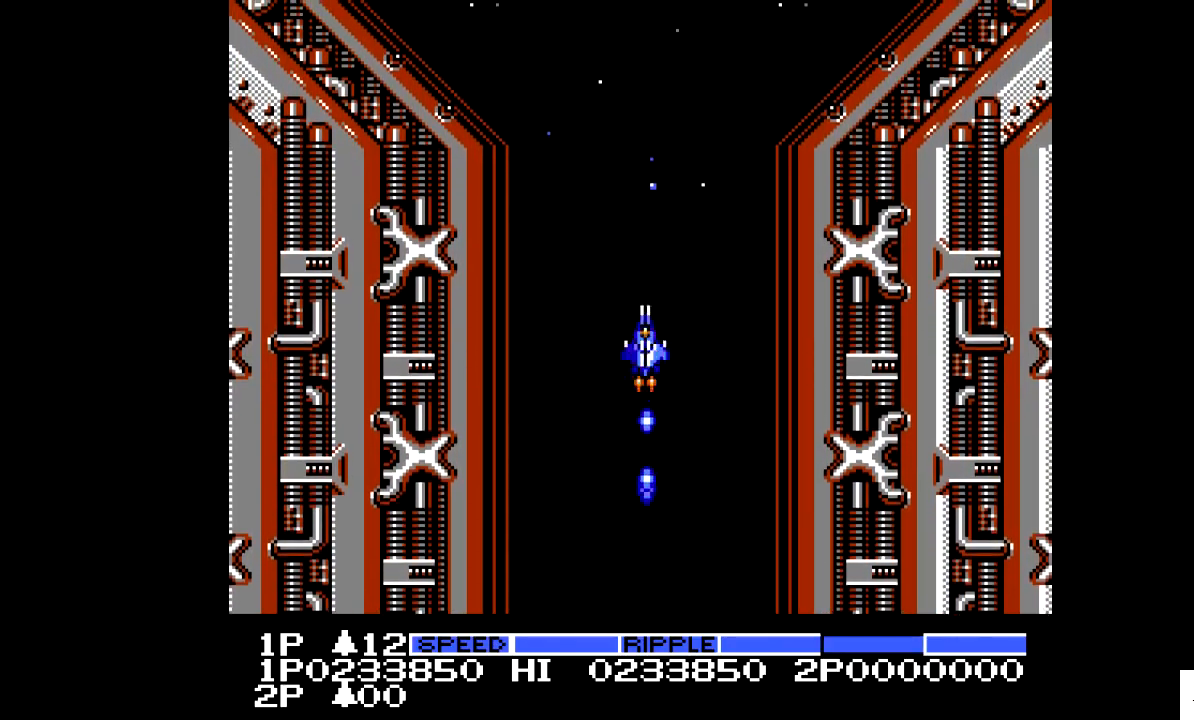
{"buttons": [], "events": []}
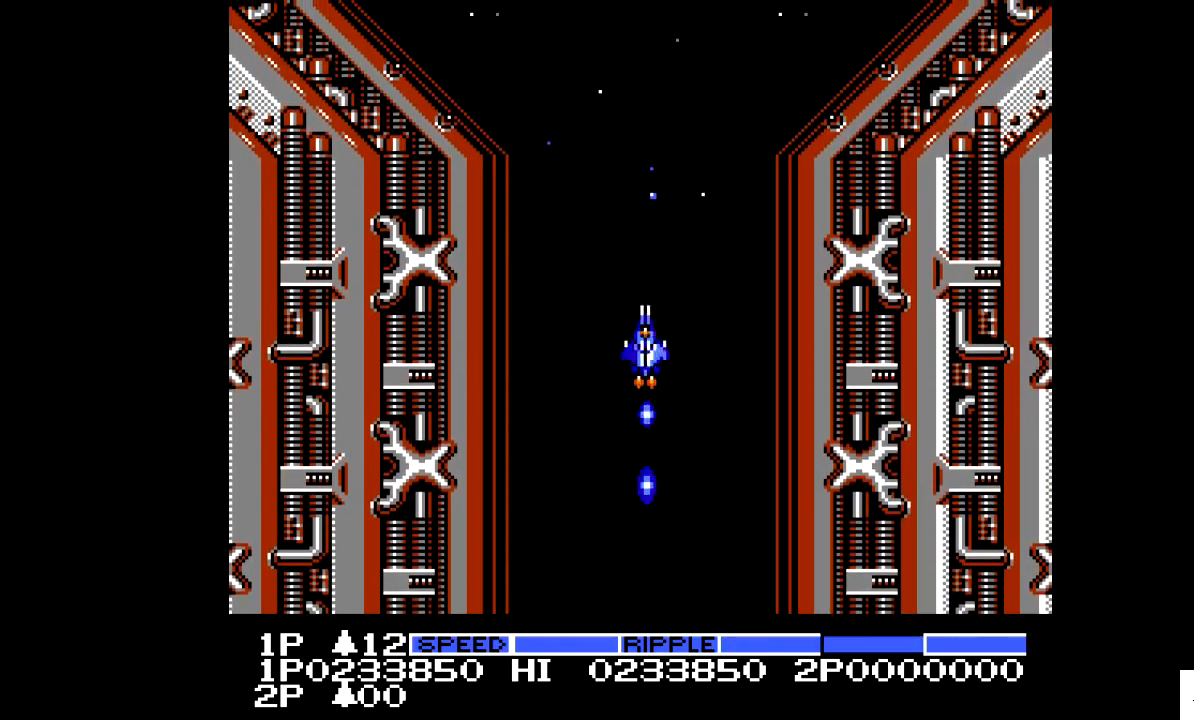
{"buttons": ["DPAD_DOWN"], "events": [[117, "DPAD_UP", "down"], [167, "DPAD_UP", "up"], [367, "DPAD_DOWN", "down"]]}
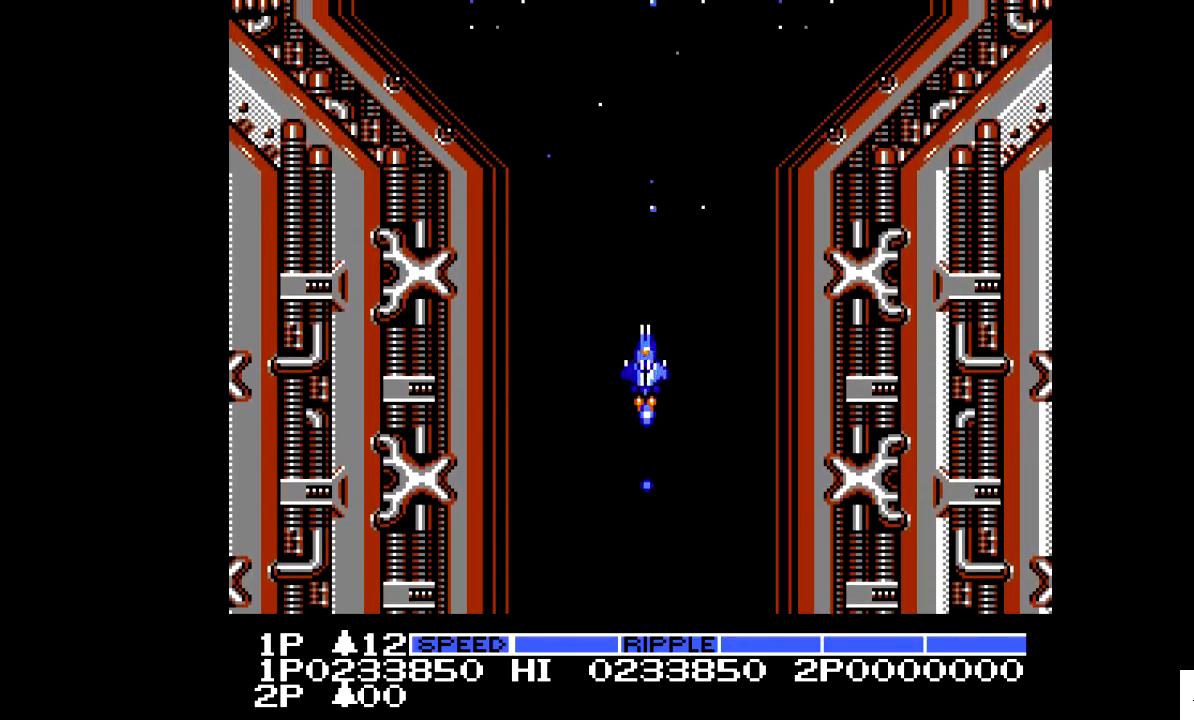
{"buttons": ["DPAD_UP"], "events": [[417, "DPAD_DOWN", "up"], [467, "DPAD_UP", "down"]]}
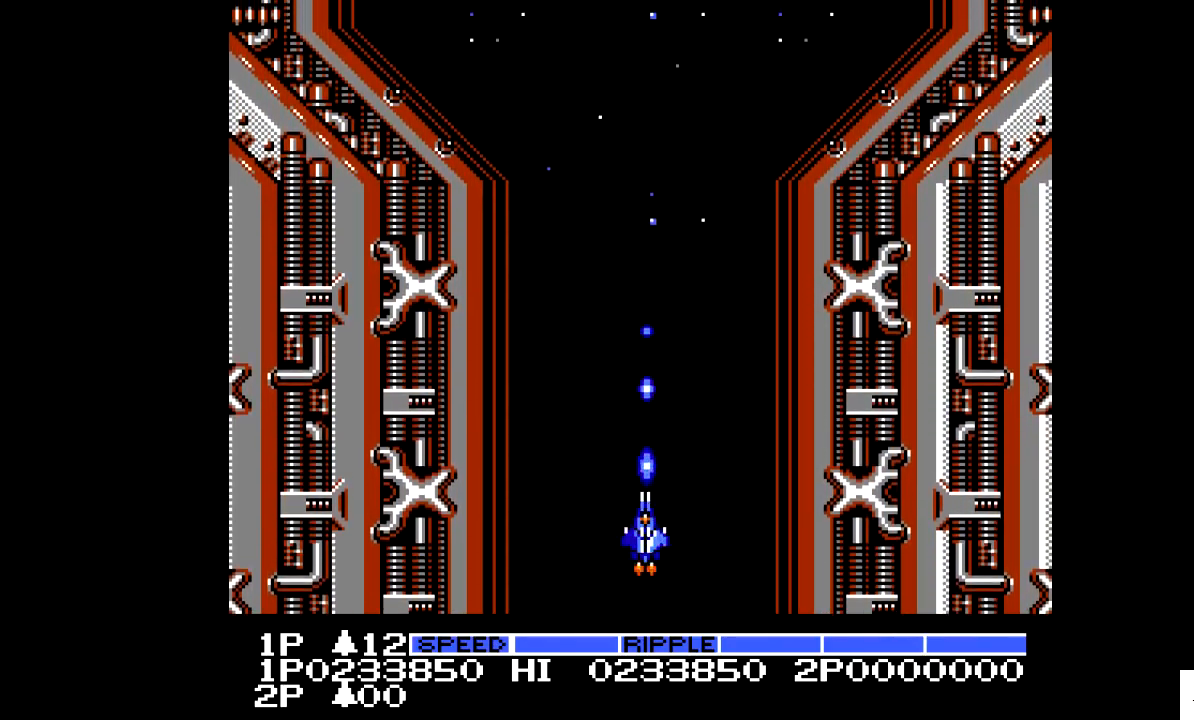
{"buttons": ["DPAD_DOWN"], "events": [[317, "DPAD_UP", "up"], [367, "DPAD_DOWN", "down"]]}
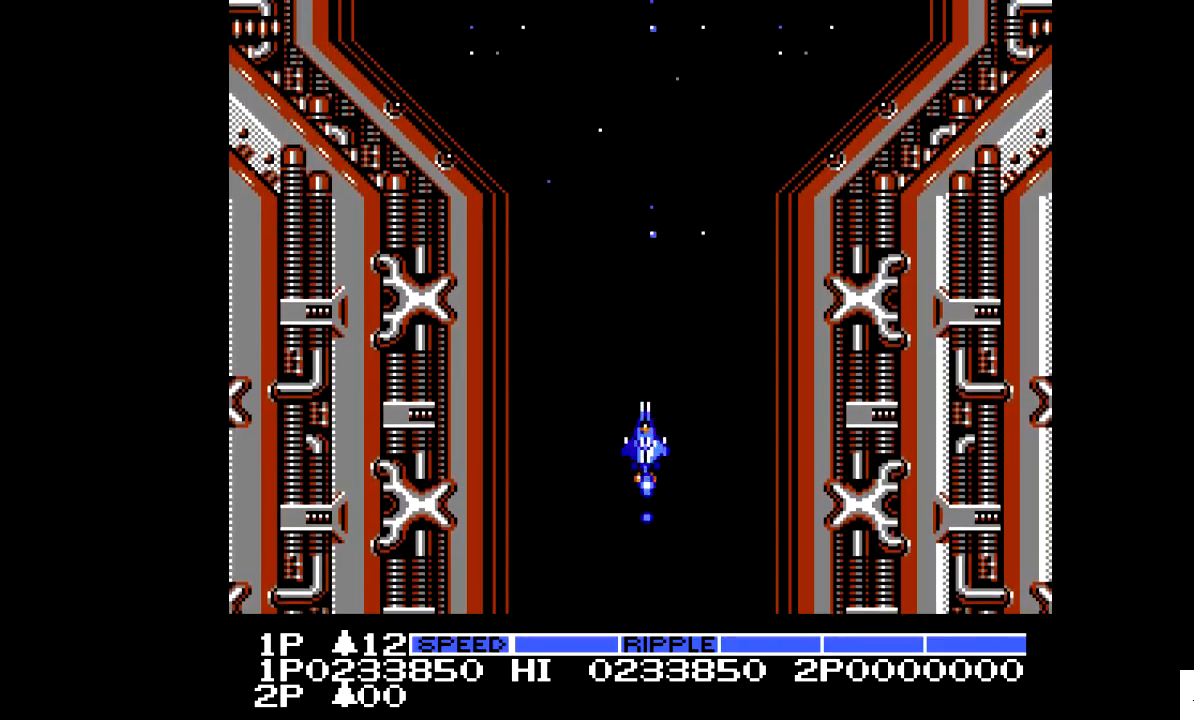
{"buttons": [], "events": [[217, "DPAD_DOWN", "up"], [267, "DPAD_UP", "down"], [467, "DPAD_UP", "up"]]}
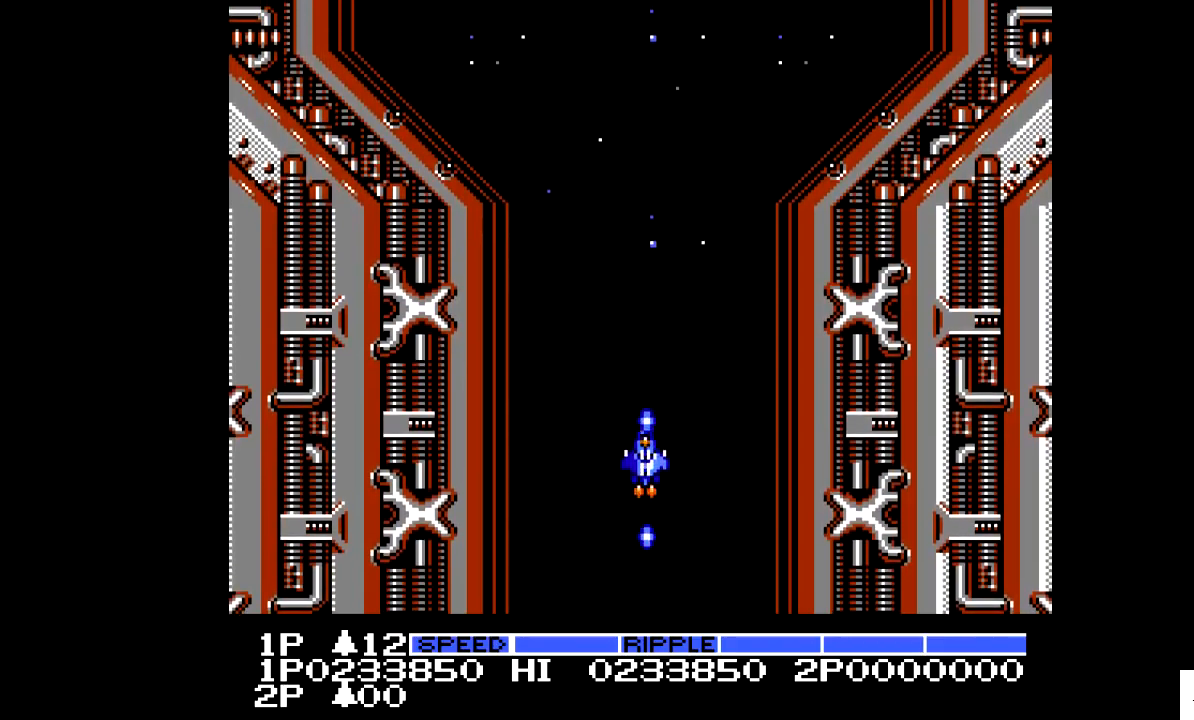
{"buttons": [], "events": [[17, "DPAD_DOWN", "down"], [267, "DPAD_DOWN", "up"], [317, "DPAD_UP", "down"], [417, "DPAD_UP", "up"]]}
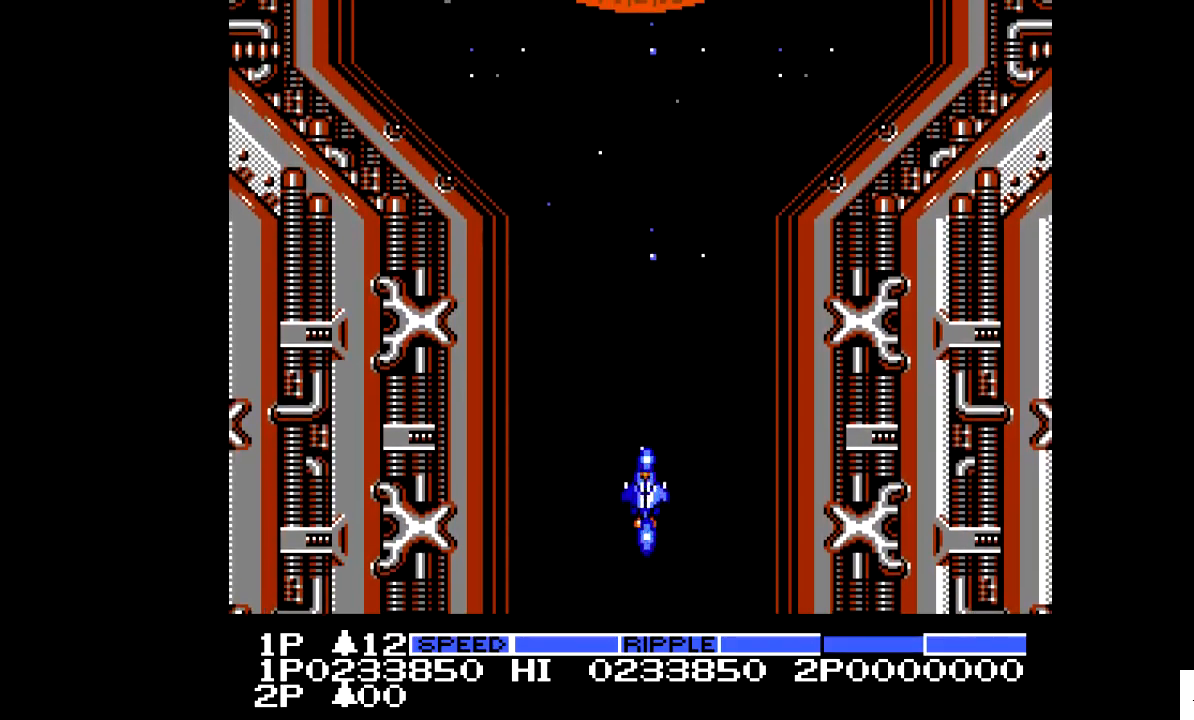
{"buttons": ["DPAD_LEFT"], "events": [[267, "DPAD_RIGHT", "down"], [367, "DPAD_RIGHT", "up"], [417, "DPAD_LEFT", "down"]]}
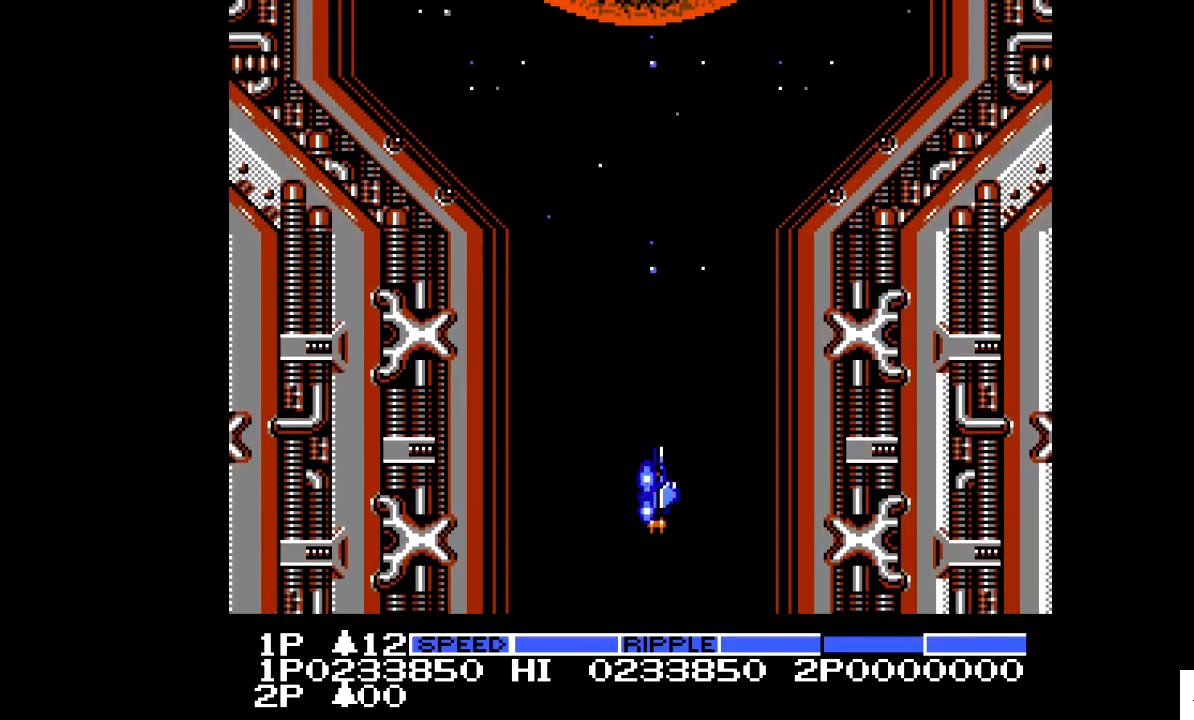
{"buttons": ["DPAD_RIGHT"], "events": [[67, "DPAD_LEFT", "up"], [117, "DPAD_RIGHT", "down"], [217, "DPAD_RIGHT", "up"], [267, "DPAD_LEFT", "down"], [367, "DPAD_LEFT", "up"], [467, "DPAD_RIGHT", "down"]]}
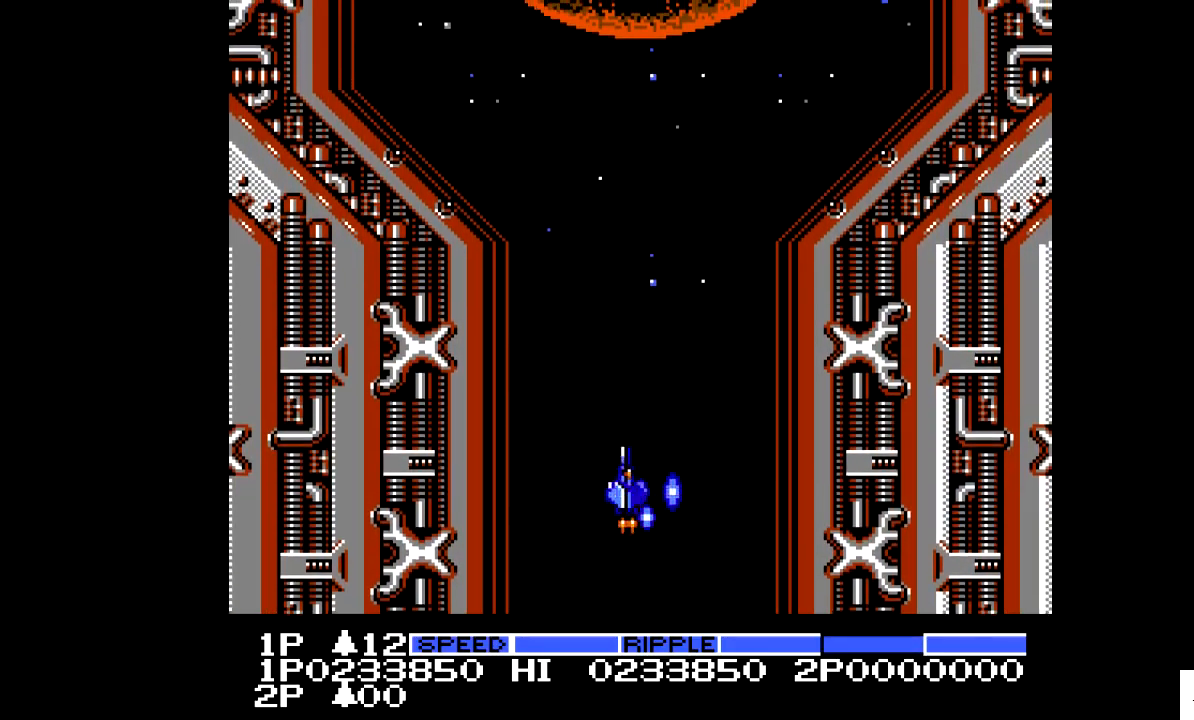
{"buttons": [], "events": [[67, "DPAD_RIGHT", "up"], [117, "DPAD_LEFT", "down"], [167, "DPAD_LEFT", "up"], [217, "DPAD_RIGHT", "down"], [317, "DPAD_RIGHT", "up"], [417, "DPAD_LEFT", "down"], [467, "DPAD_LEFT", "up"]]}
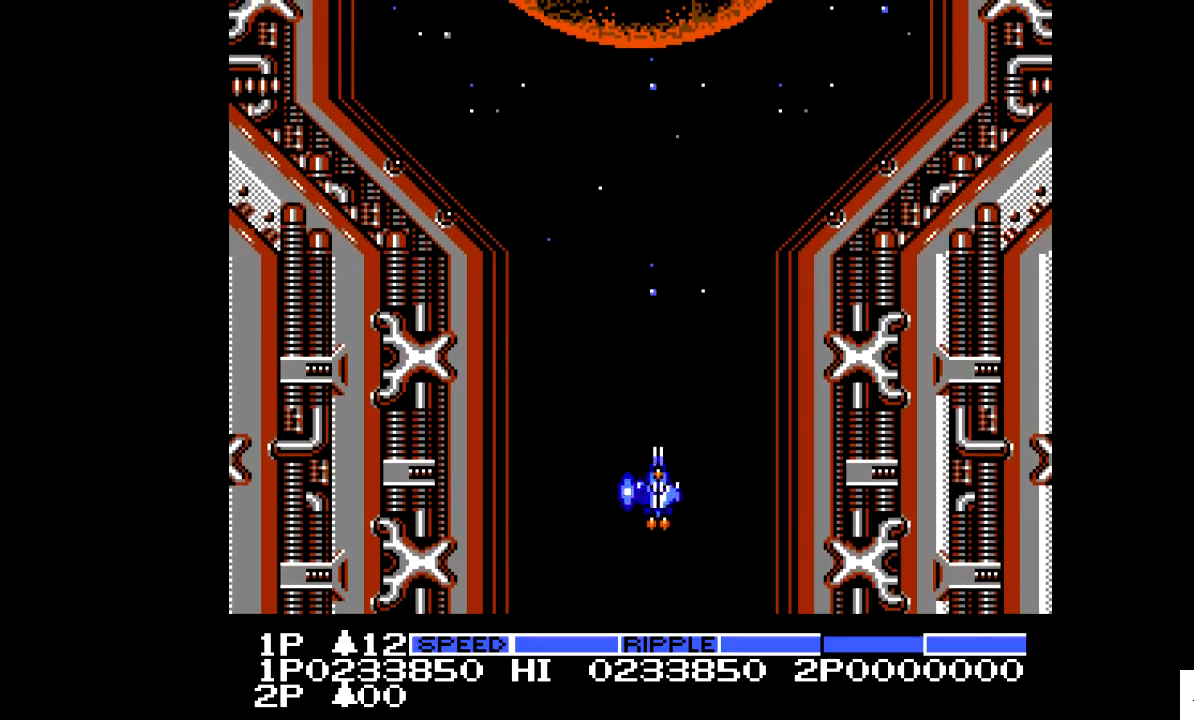
{"buttons": [], "events": [[17, "DPAD_RIGHT", "down"], [117, "DPAD_LEFT", "down"], [117, "DPAD_RIGHT", "up"], [267, "DPAD_LEFT", "up"]]}
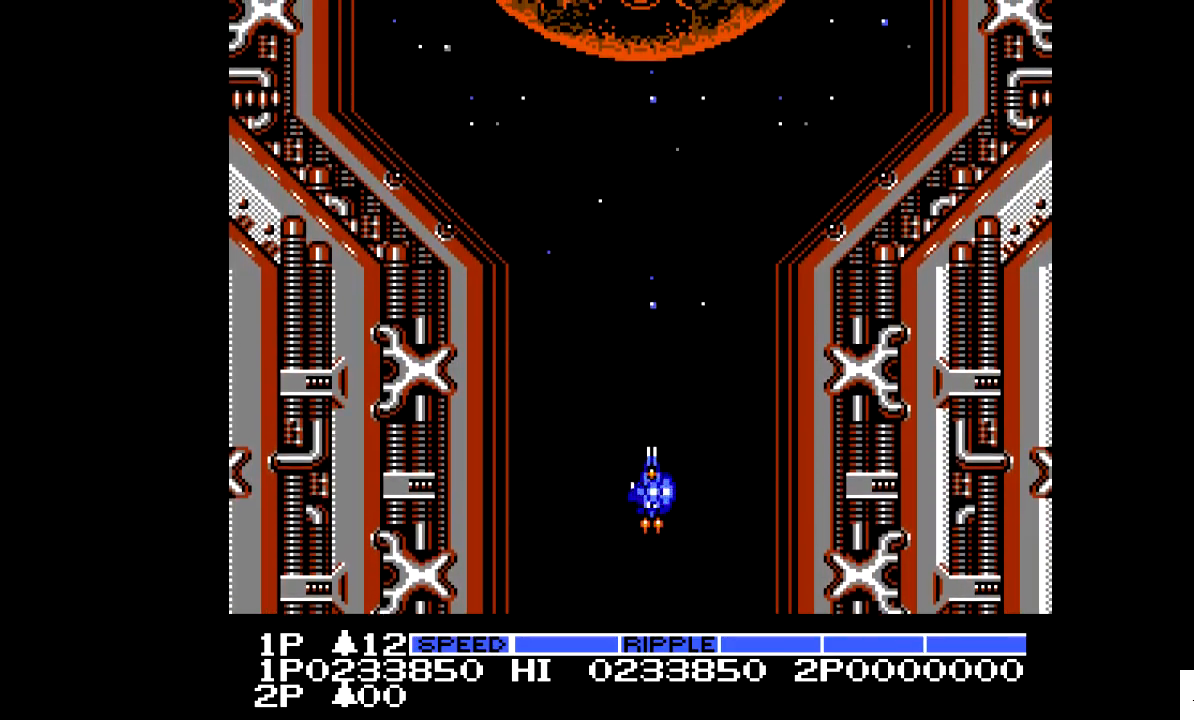
{"buttons": ["DPAD_UP"], "events": [[217, "DPAD_UP", "down"]]}
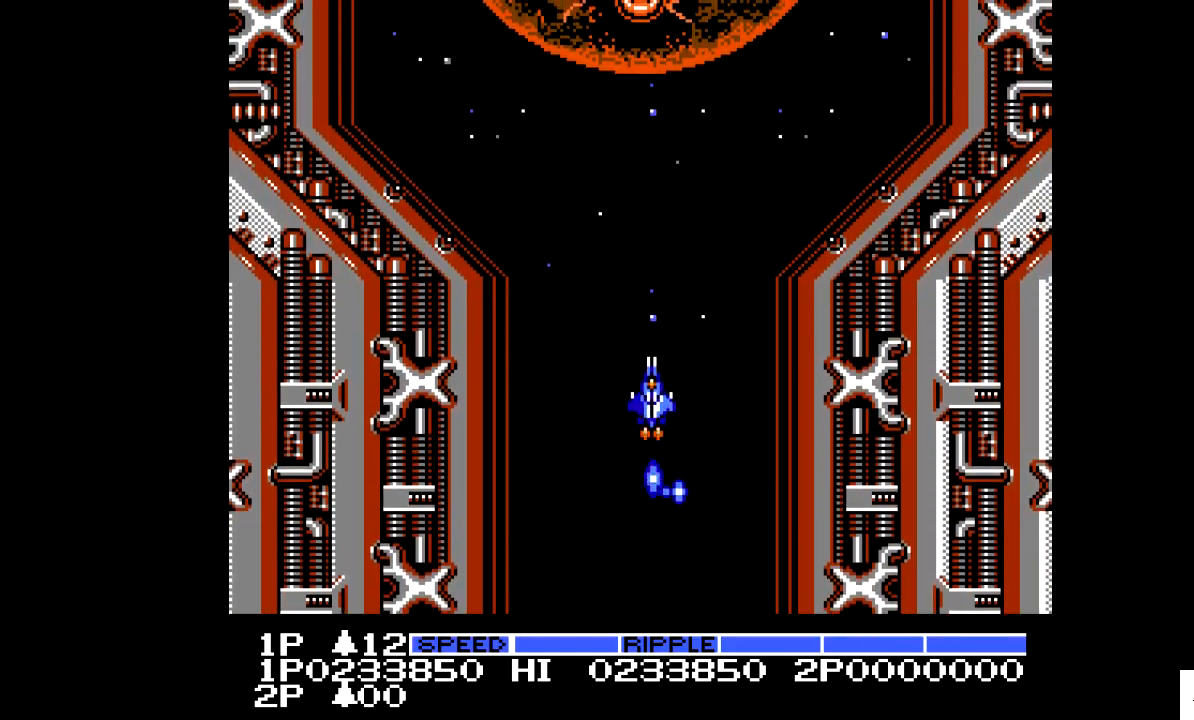
{"buttons": ["DPAD_RIGHT"], "events": [[317, "DPAD_UP", "up"], [367, "DPAD_RIGHT", "down"]]}
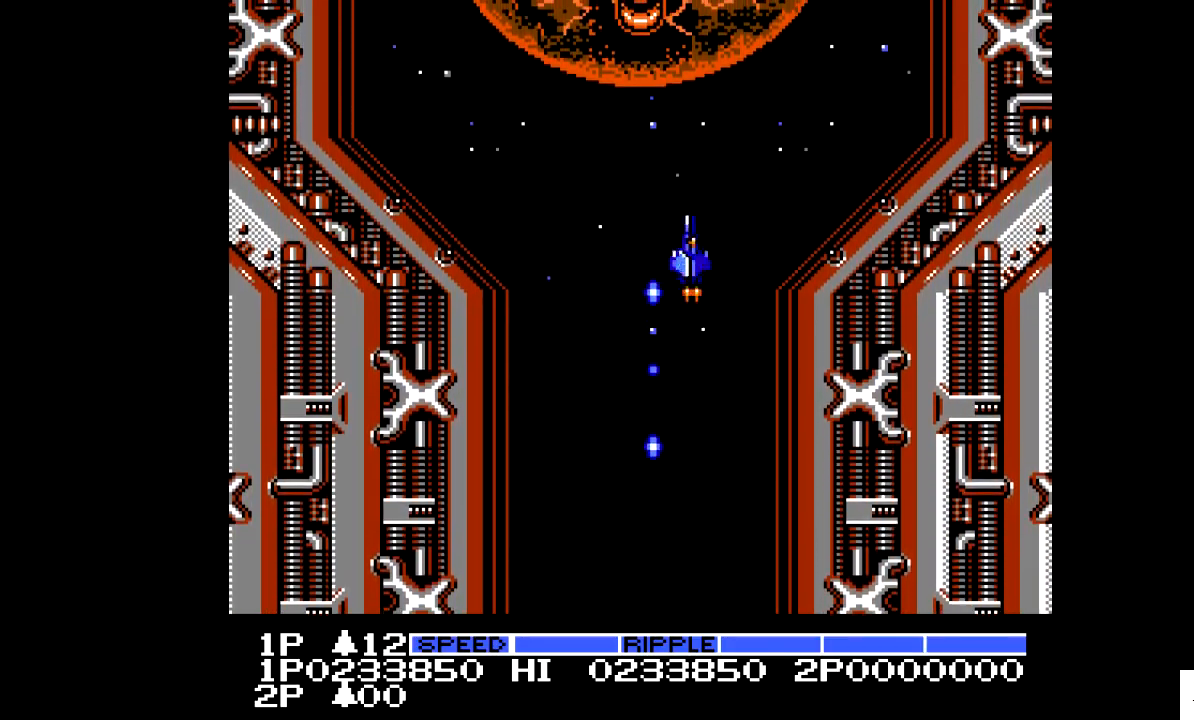
{"buttons": [], "events": [[17, "DPAD_RIGHT", "up"]]}
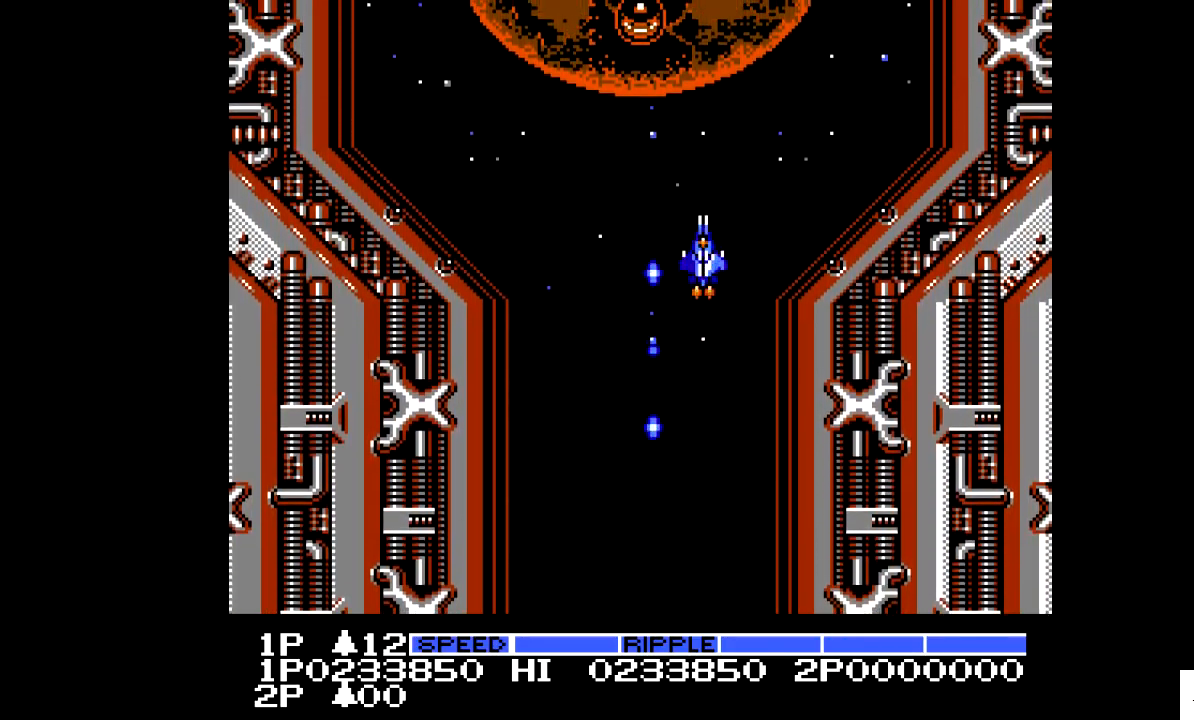
{"buttons": [], "events": [[367, "DPAD_DOWN", "down"], [467, "DPAD_DOWN", "up"]]}
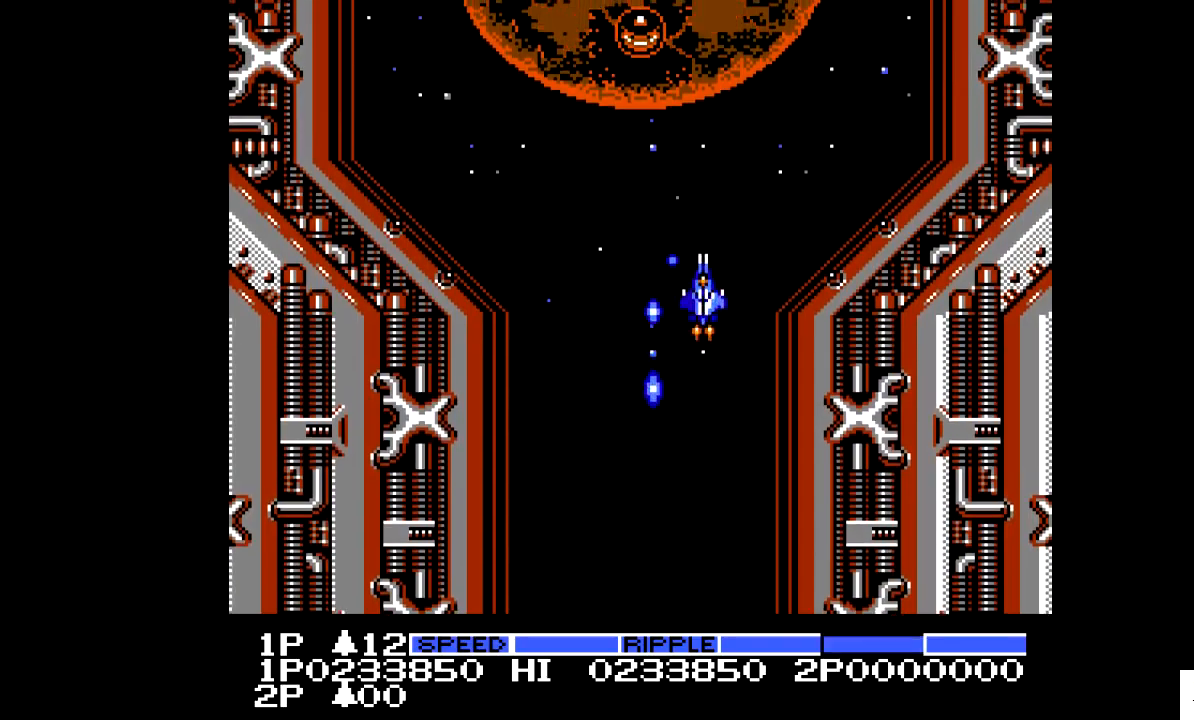
{"buttons": [], "events": [[67, "DPAD_DOWN", "down"], [167, "DPAD_DOWN", "up"], [217, "DPAD_DOWN", "down"], [317, "DPAD_DOWN", "up"], [367, "DPAD_DOWN", "down"], [467, "DPAD_DOWN", "up"]]}
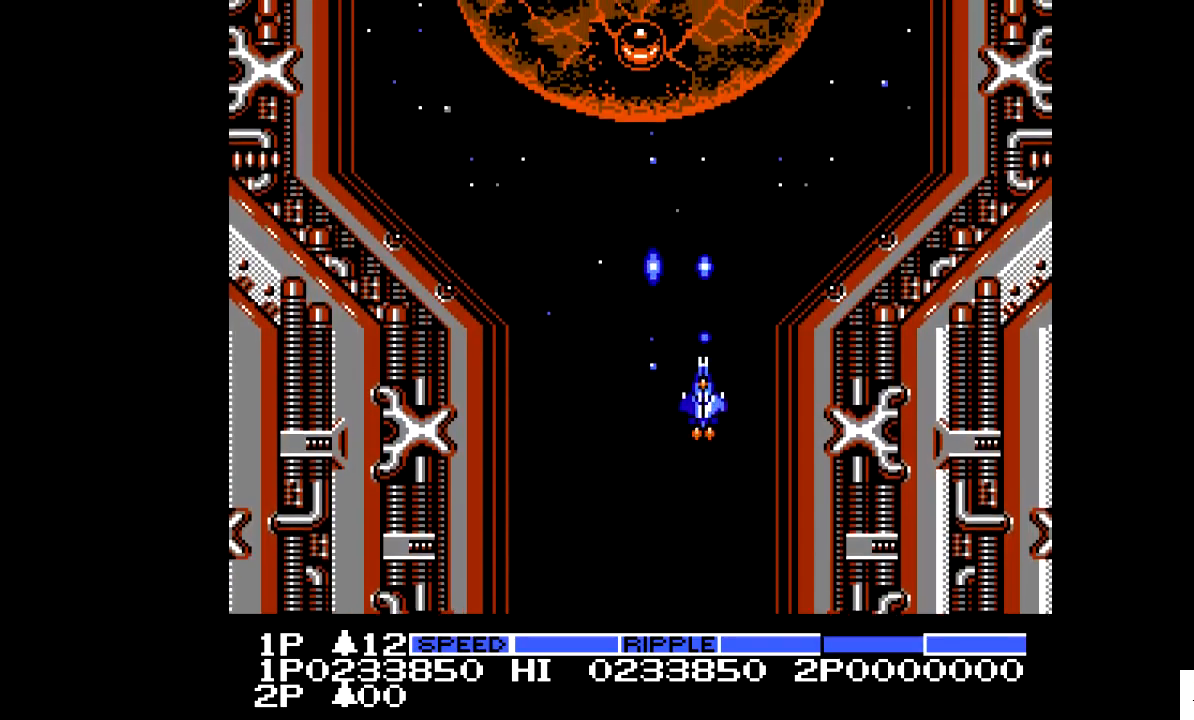
{"buttons": ["DPAD_DOWN"], "events": [[17, "DPAD_DOWN", "down"], [117, "DPAD_DOWN", "up"], [217, "DPAD_DOWN", "down"], [317, "DPAD_DOWN", "up"], [417, "DPAD_DOWN", "down"]]}
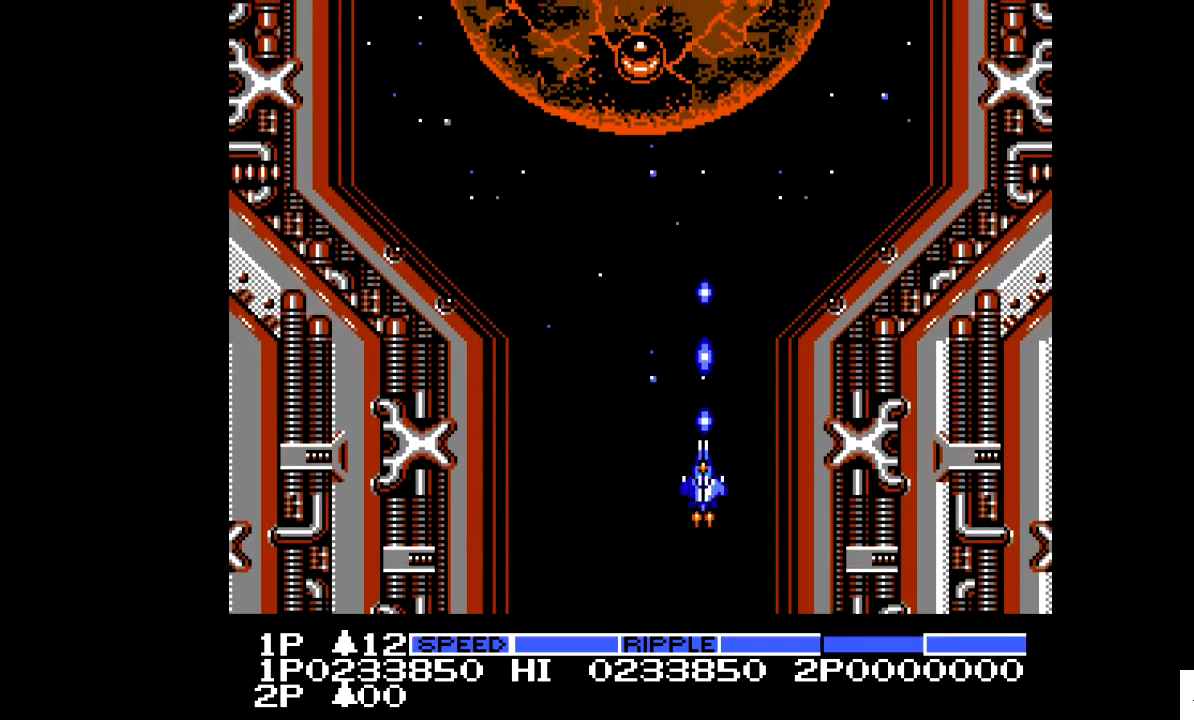
{"buttons": [], "events": [[17, "DPAD_DOWN", "up"], [167, "DPAD_DOWN", "down"], [267, "DPAD_DOWN", "up"], [367, "DPAD_DOWN", "down"], [467, "DPAD_DOWN", "up"]]}
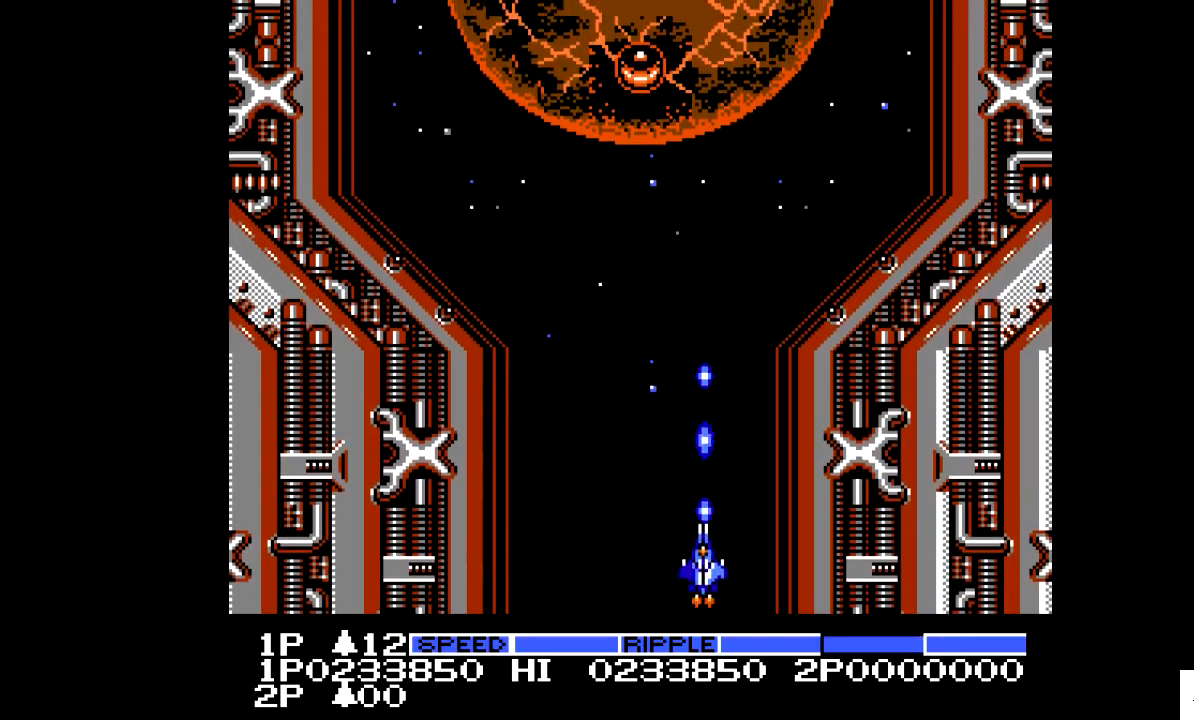
{"buttons": ["DPAD_UP"], "events": [[67, "DPAD_LEFT", "down"], [167, "DPAD_LEFT", "up"], [217, "DPAD_LEFT", "down"], [317, "DPAD_LEFT", "up"], [417, "DPAD_UP", "down"]]}
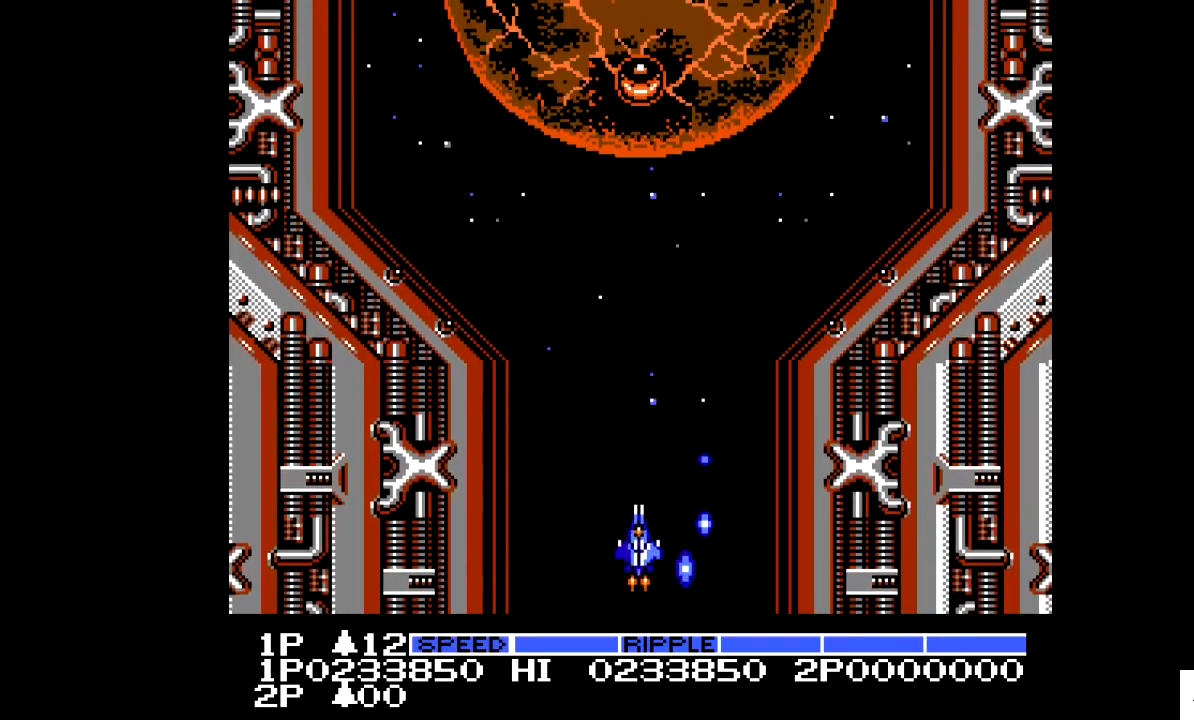
{"buttons": [], "events": [[17, "DPAD_UP", "up"], [67, "DPAD_UP", "down"], [367, "DPAD_UP", "up"]]}
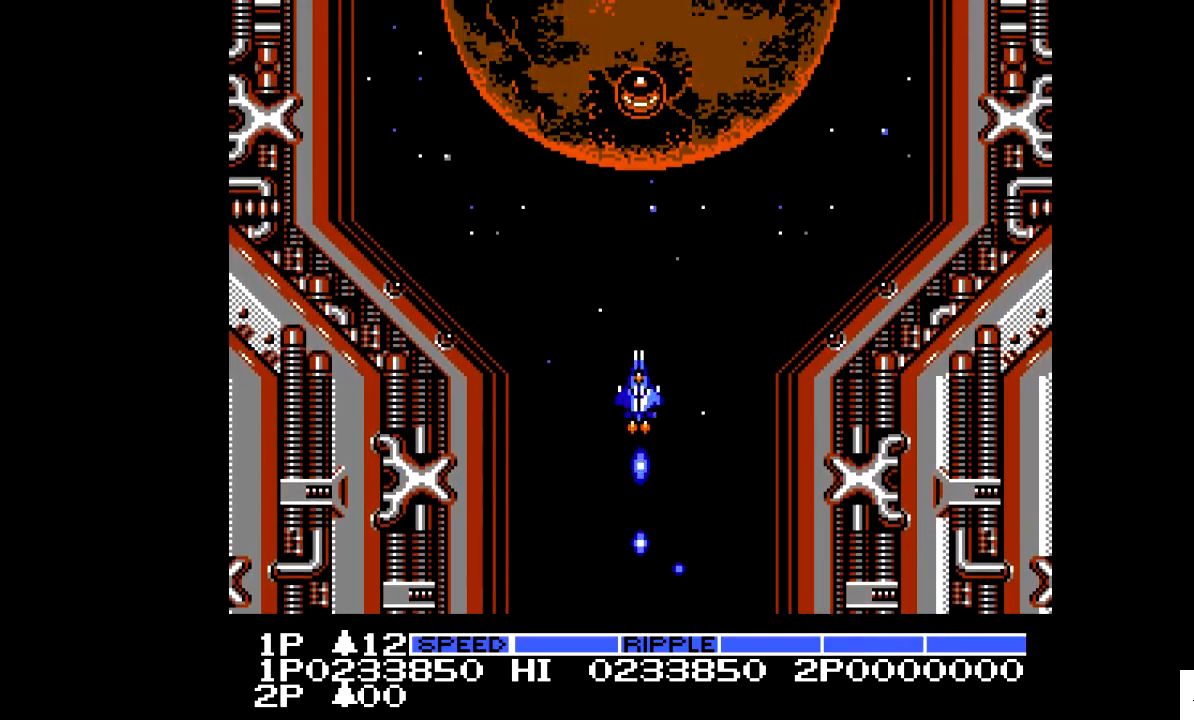
{"buttons": [], "events": [[117, "DPAD_RIGHT", "down"], [217, "DPAD_RIGHT", "up"]]}
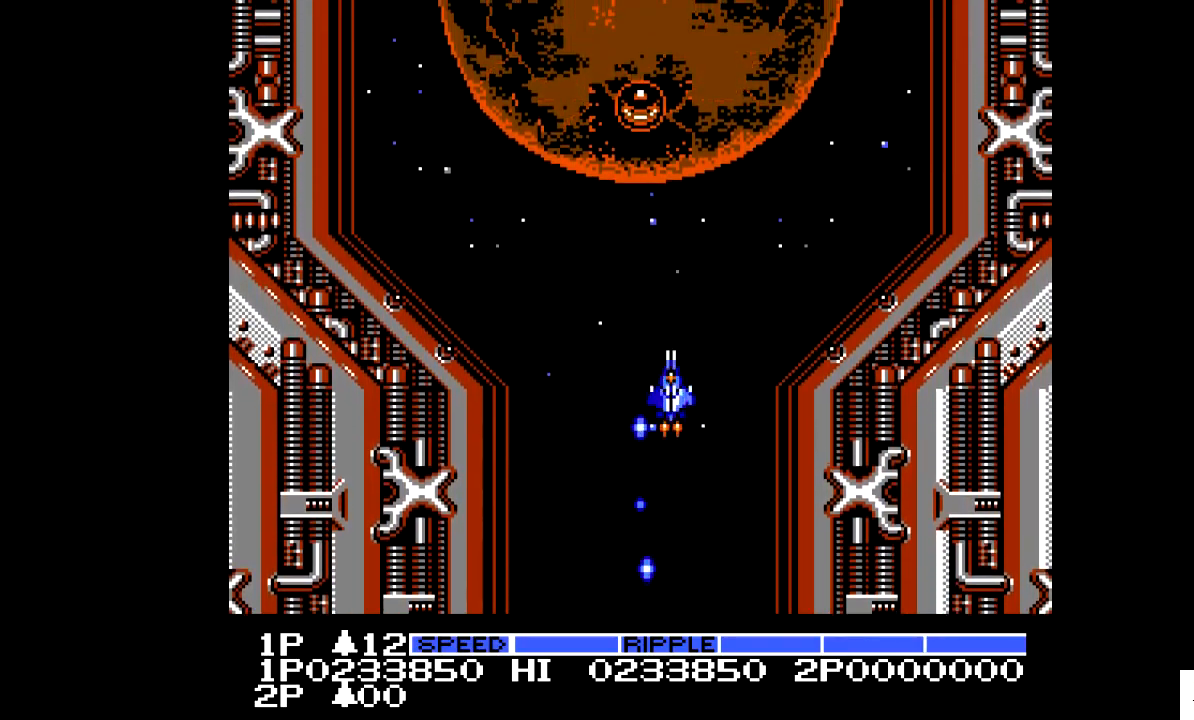
{"buttons": [], "events": [[317, "DPAD_UP", "down"], [417, "DPAD_UP", "up"]]}